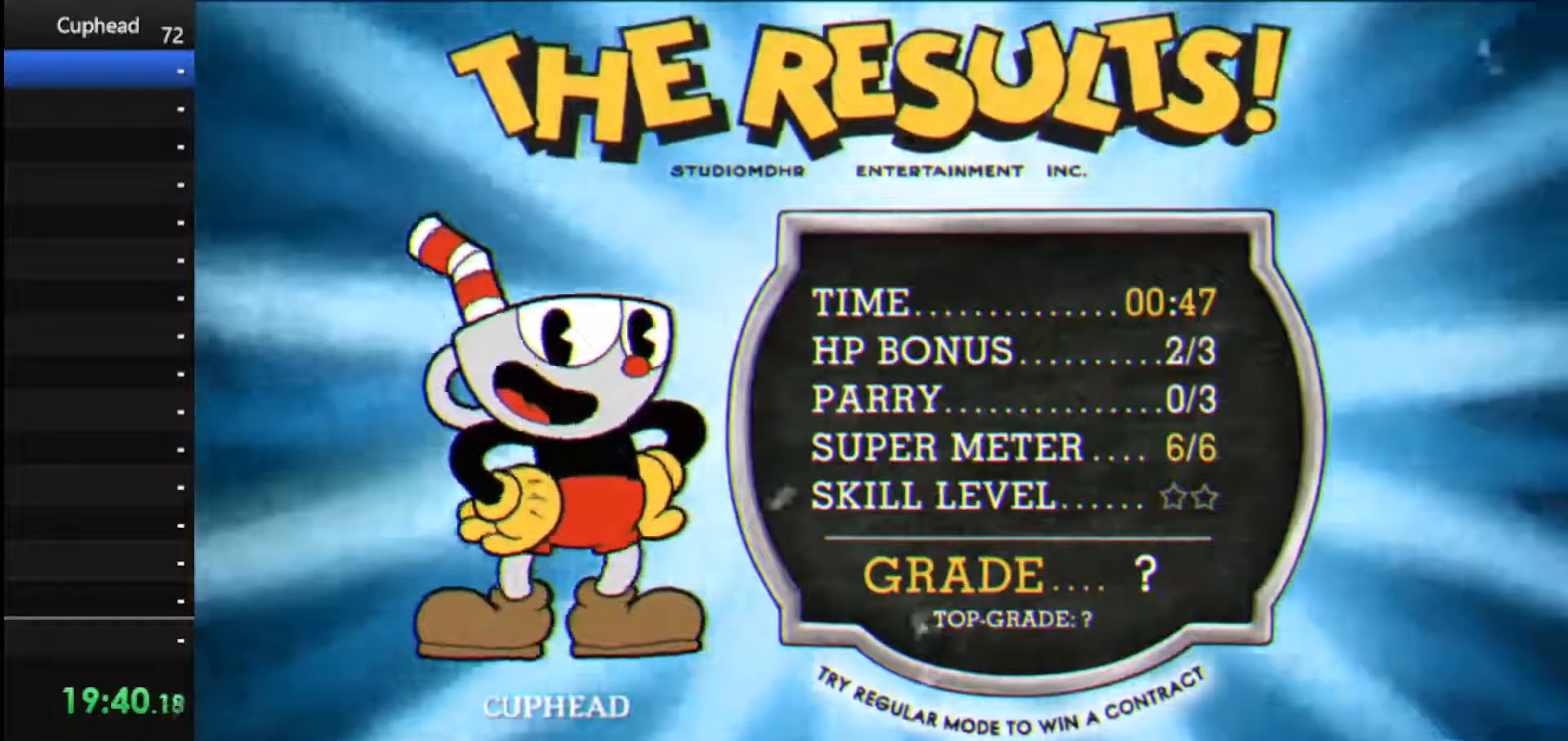
Gameplay with keyboard; each line is a JSON object with the keys held at the frame after it. "events" lists presses ("down") and releases ("up") of "dash", "down", "ex", "jump", "left", "lock", "right", "shoot", "up" and "weapon" between this image and that frame as [ms after this image, input, new state], when the widget could be followed in between. No other keys are recorded. Mouse input is not recorded. Key names are as the overlay labels them; some are game actions (e.g. jump) rather than physical keys.
{"keys": ["jump"], "events": [[333, "jump", "down"], [438, "jump", "up"], [479, "jump", "down"]]}
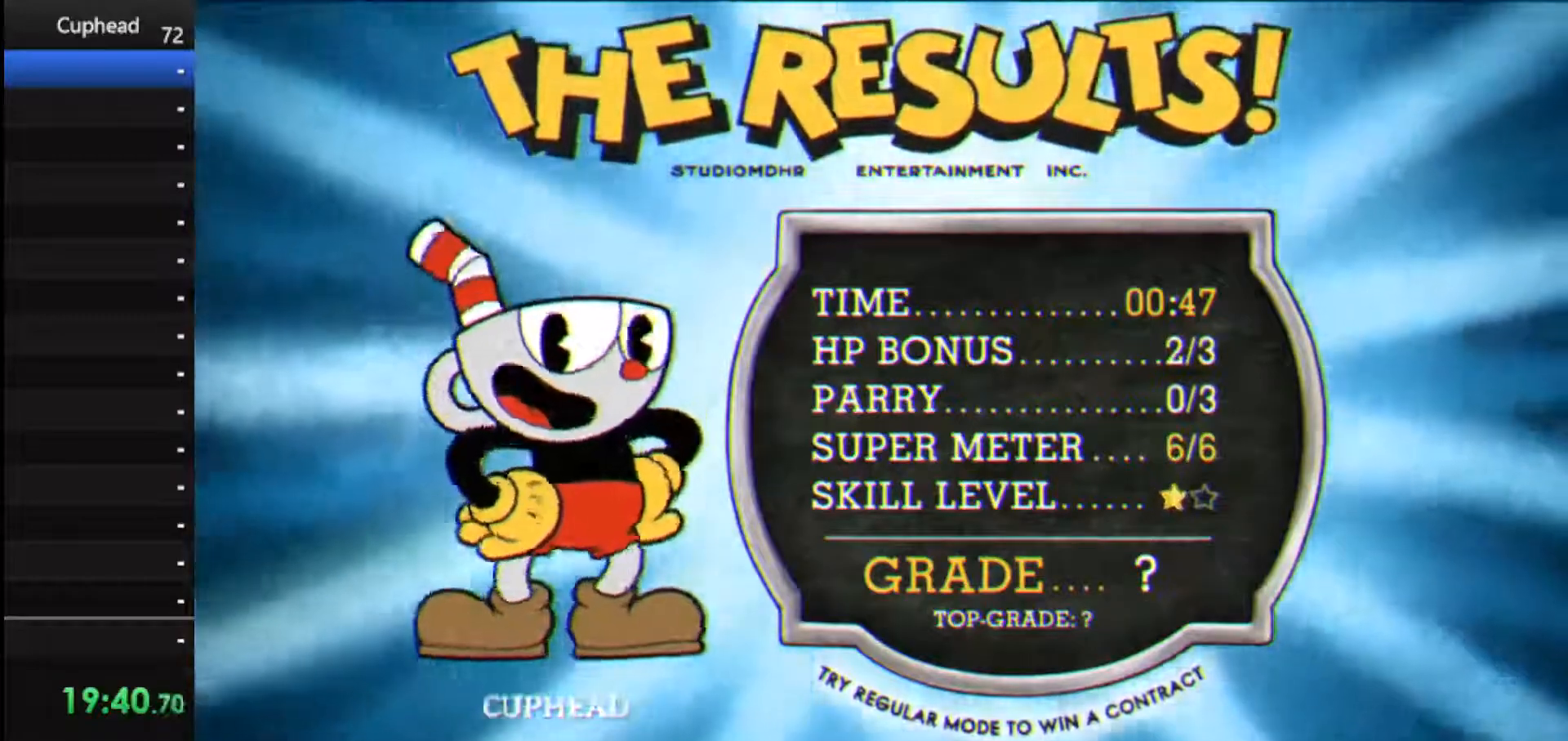
{"keys": [], "events": [[125, "jump", "up"], [167, "jump", "down"], [312, "jump", "up"], [354, "jump", "down"], [500, "jump", "up"]]}
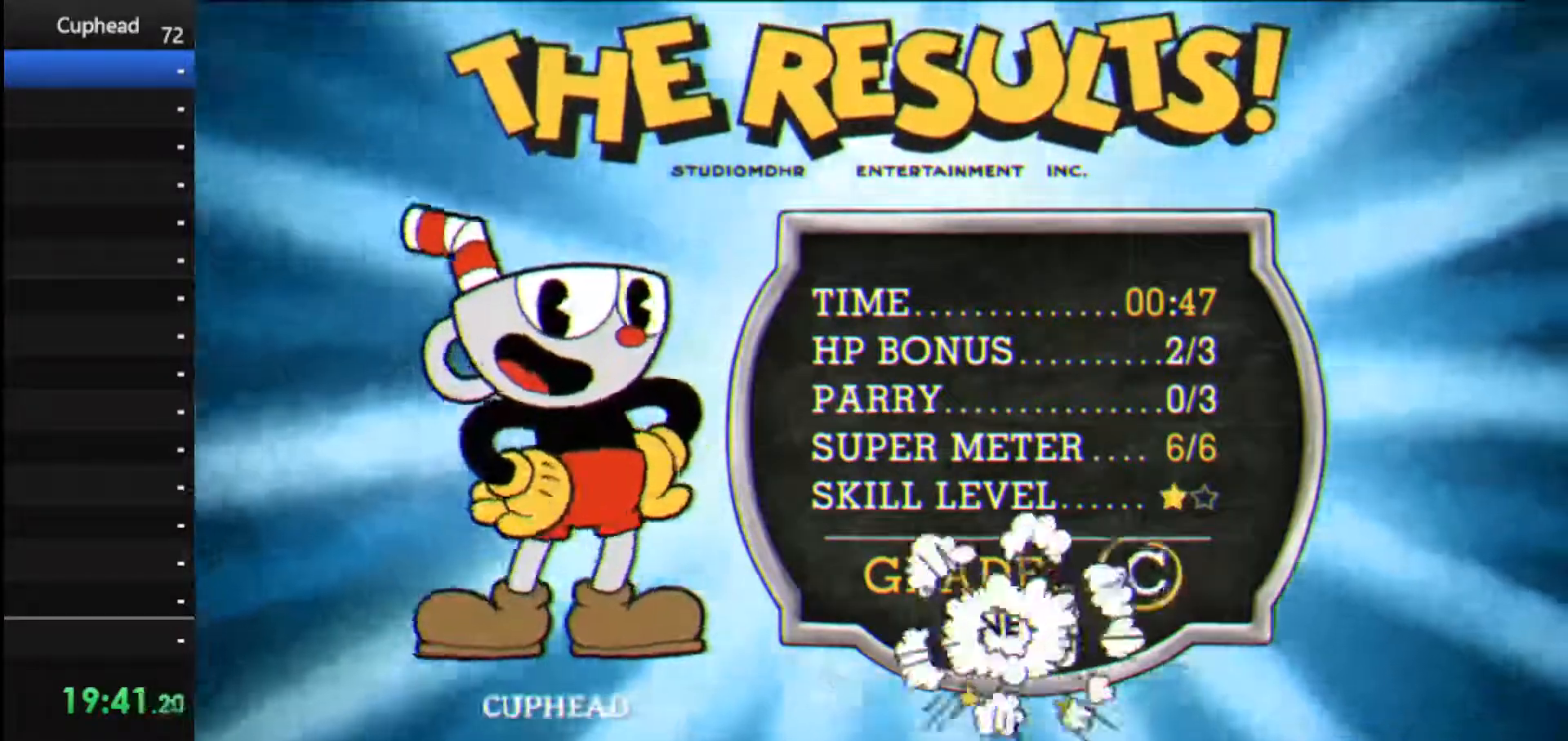
{"keys": ["jump"], "events": [[42, "jump", "down"], [146, "jump", "up"], [229, "jump", "down"], [312, "jump", "up"], [417, "jump", "down"]]}
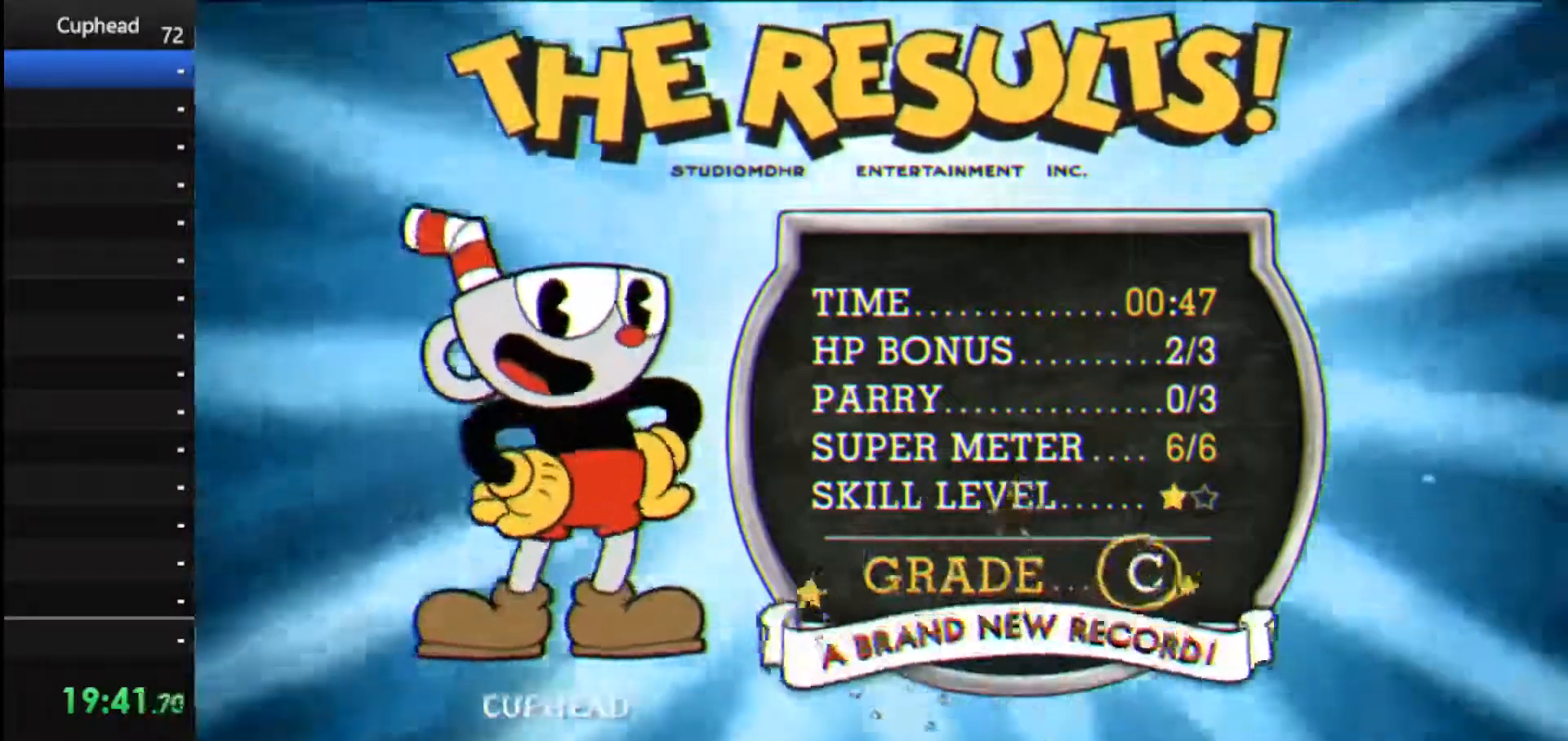
{"keys": ["jump"], "events": [[21, "jump", "up"], [104, "jump", "down"], [208, "jump", "up"], [250, "jump", "down"], [396, "jump", "up"], [438, "jump", "down"]]}
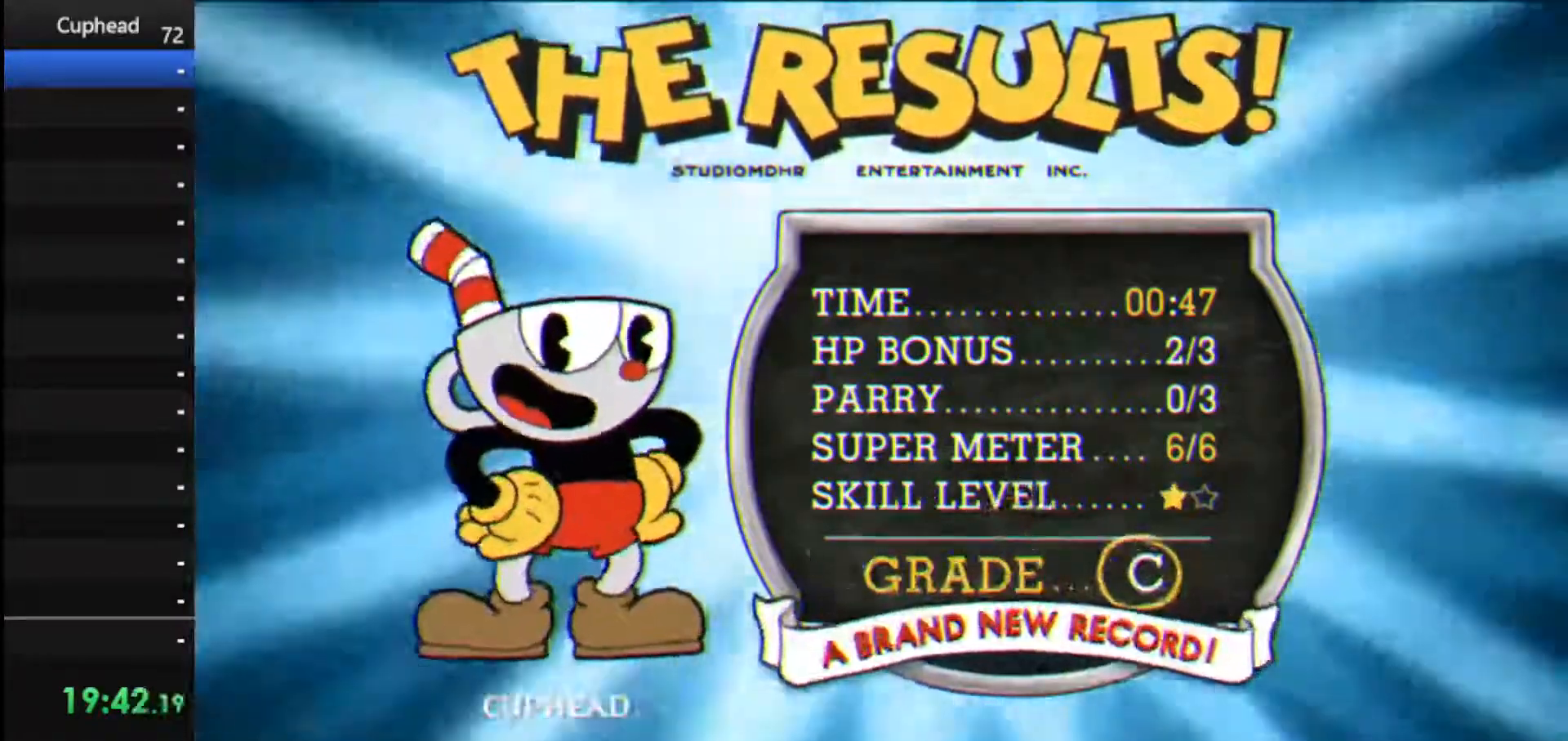
{"keys": [], "events": [[62, "jump", "up"], [125, "jump", "down"], [250, "jump", "up"], [312, "jump", "down"], [458, "jump", "up"]]}
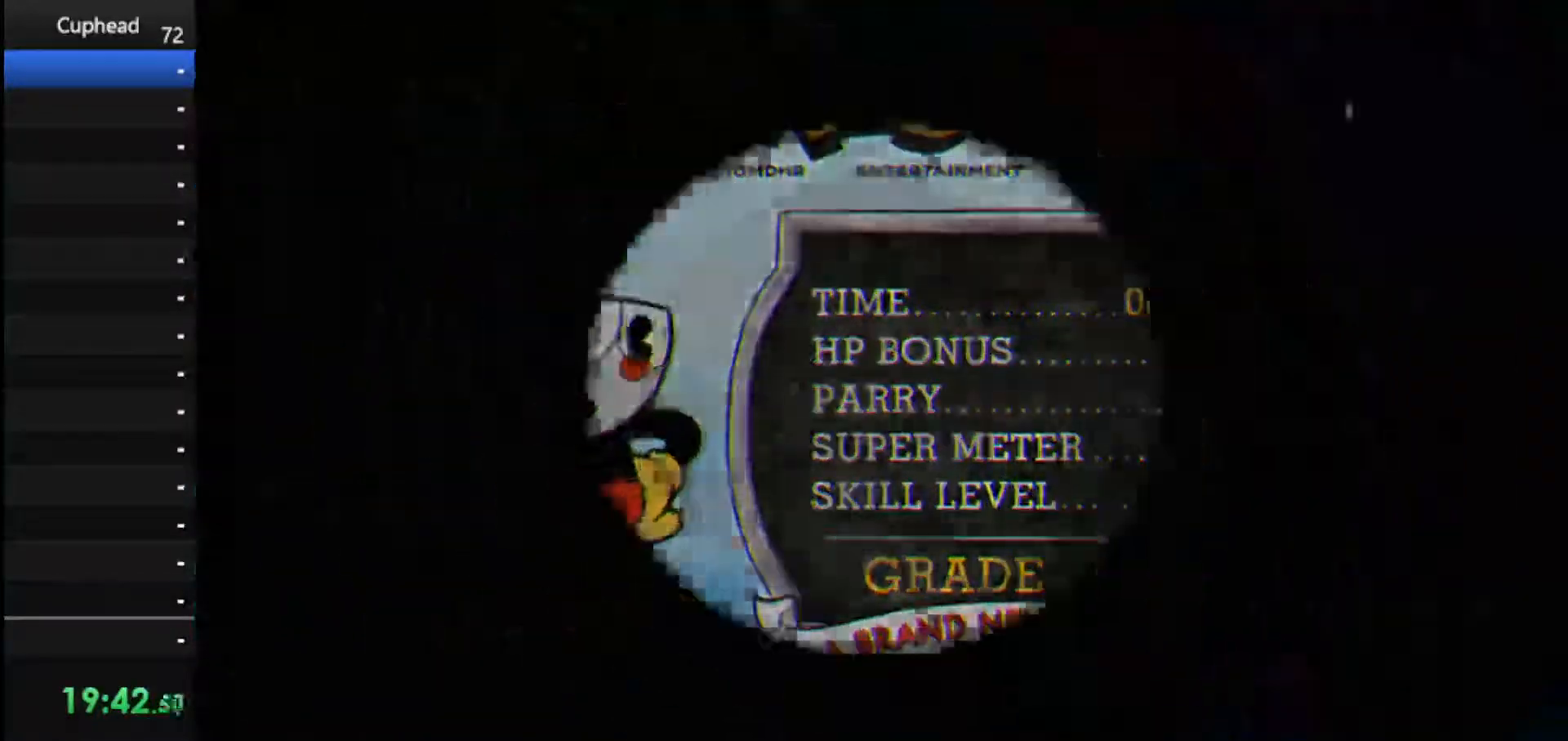
{"keys": ["jump"], "events": [[42, "jump", "down"], [146, "jump", "up"], [229, "jump", "down"], [333, "jump", "up"], [417, "jump", "down"]]}
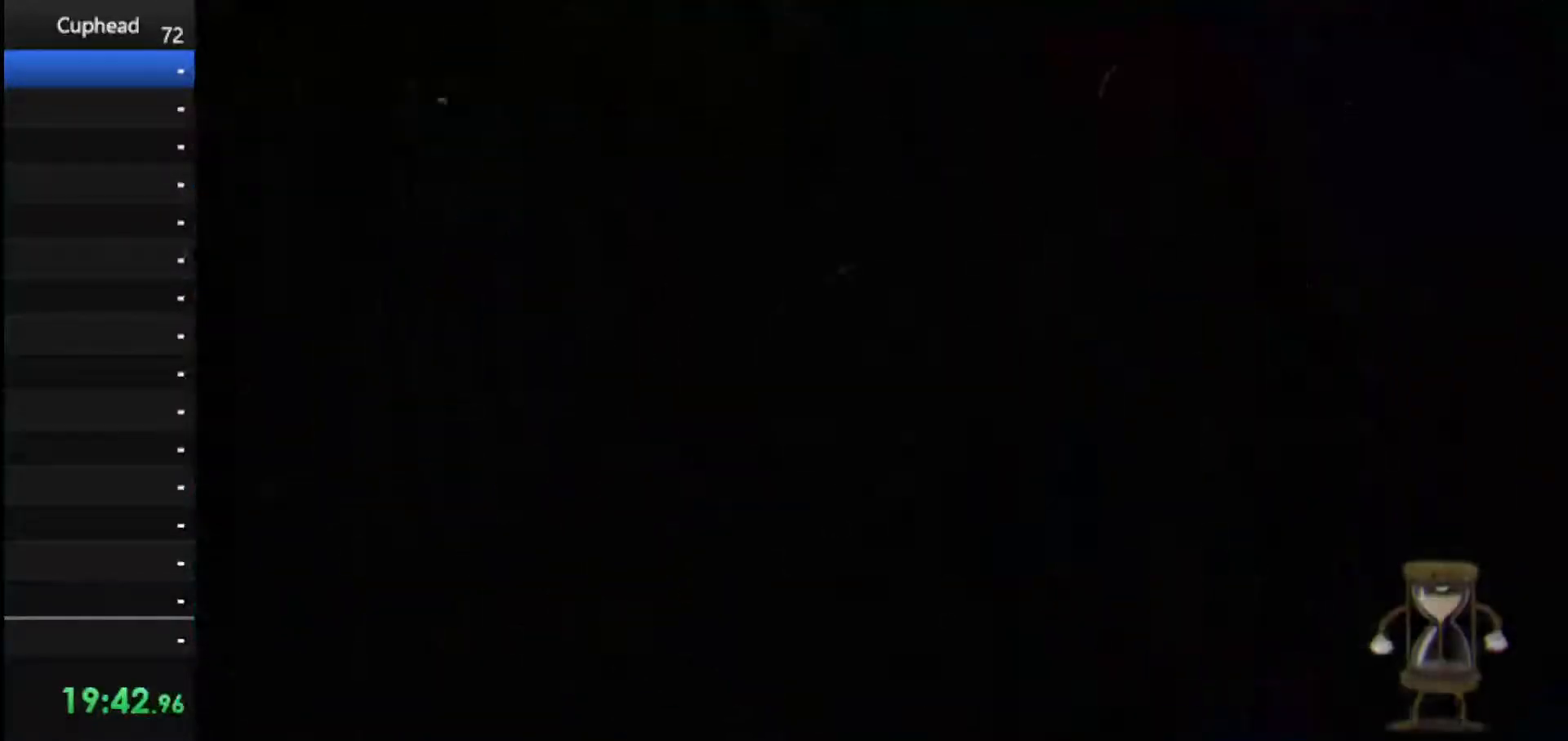
{"keys": ["jump"], "events": [[62, "jump", "up"], [104, "jump", "down"], [188, "jump", "up"], [292, "jump", "down"], [396, "jump", "up"], [479, "jump", "down"]]}
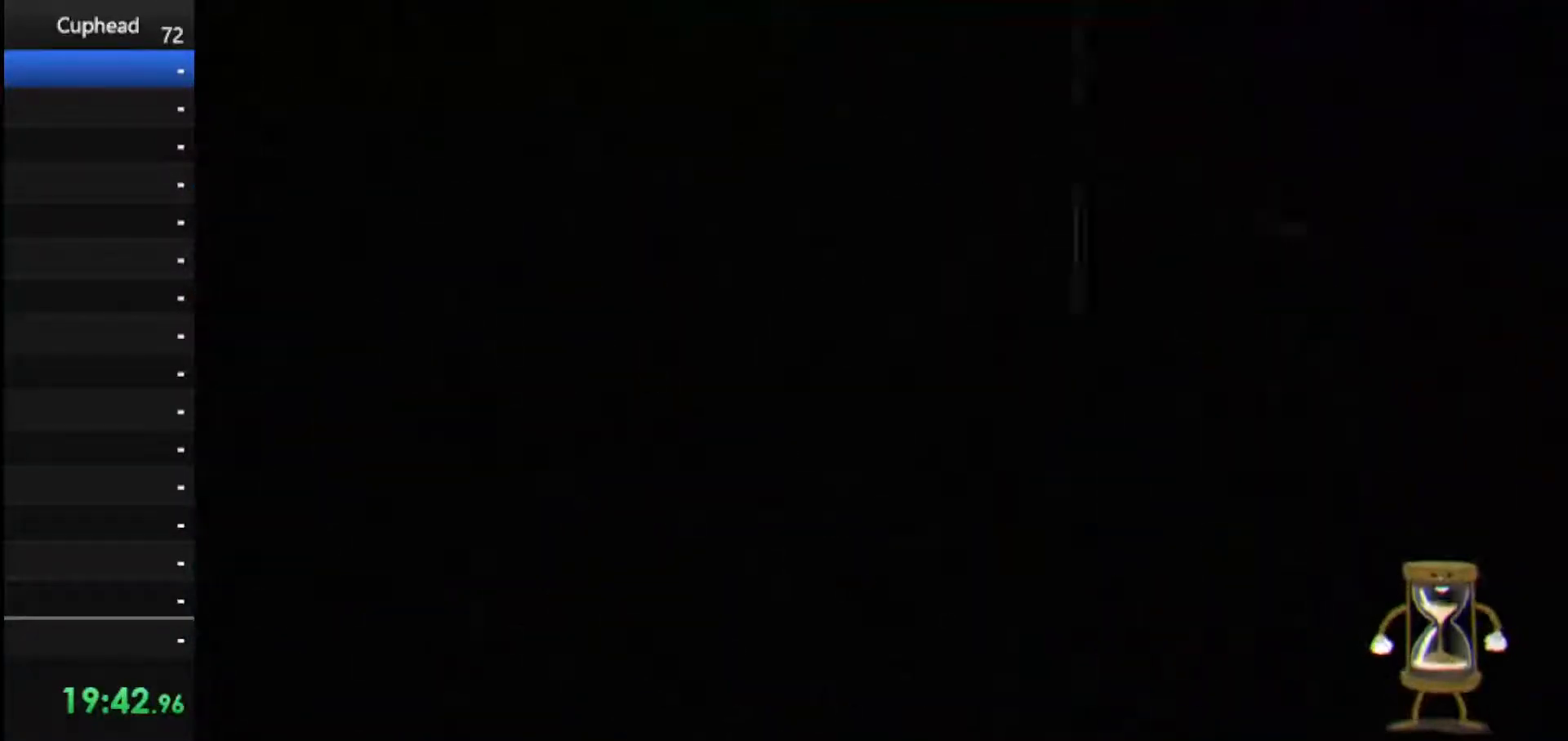
{"keys": ["jump"], "events": [[125, "jump", "up"], [167, "jump", "down"], [312, "jump", "up"], [396, "jump", "down"]]}
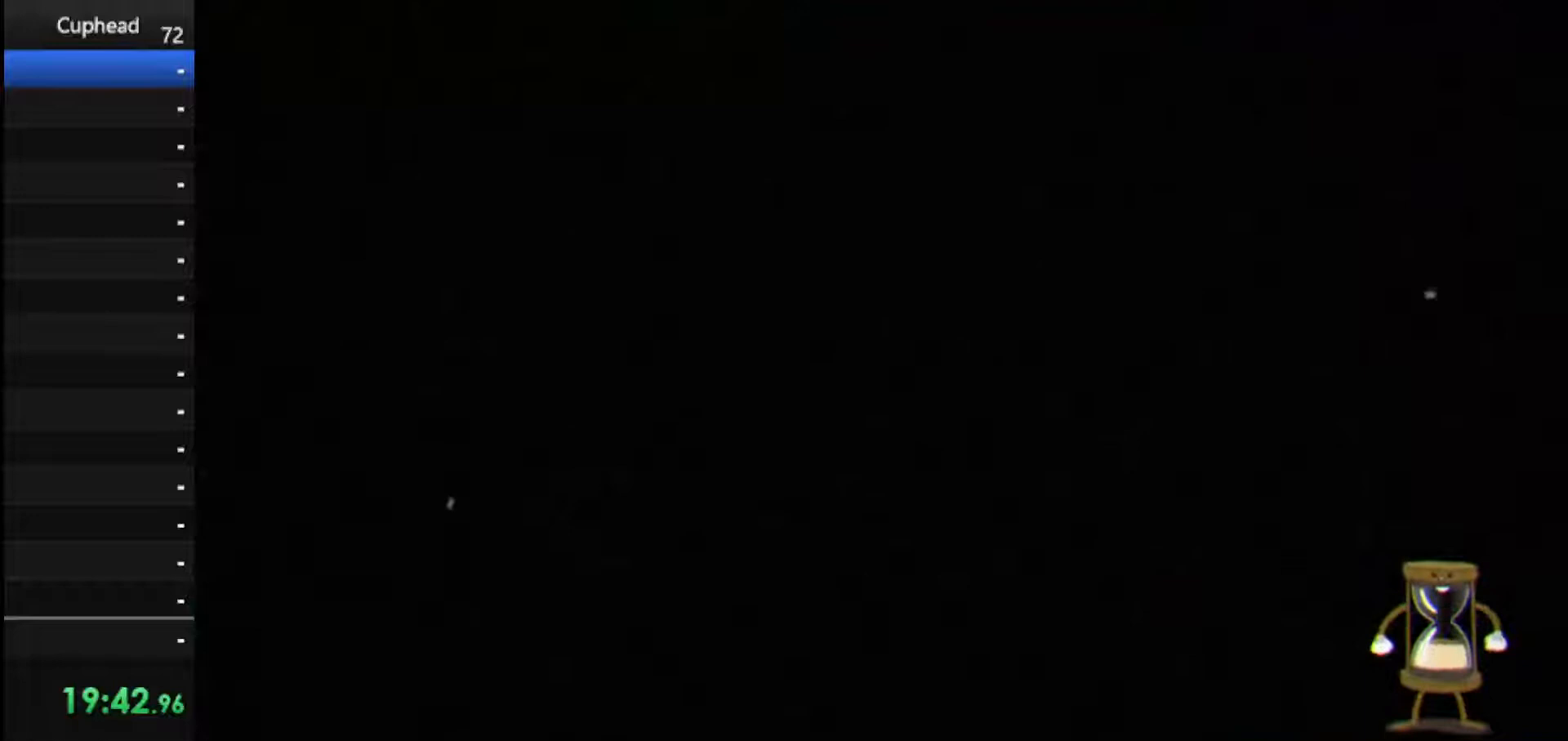
{"keys": [], "events": [[42, "jump", "up"], [146, "jump", "down"], [229, "jump", "up"], [333, "jump", "down"], [417, "jump", "up"]]}
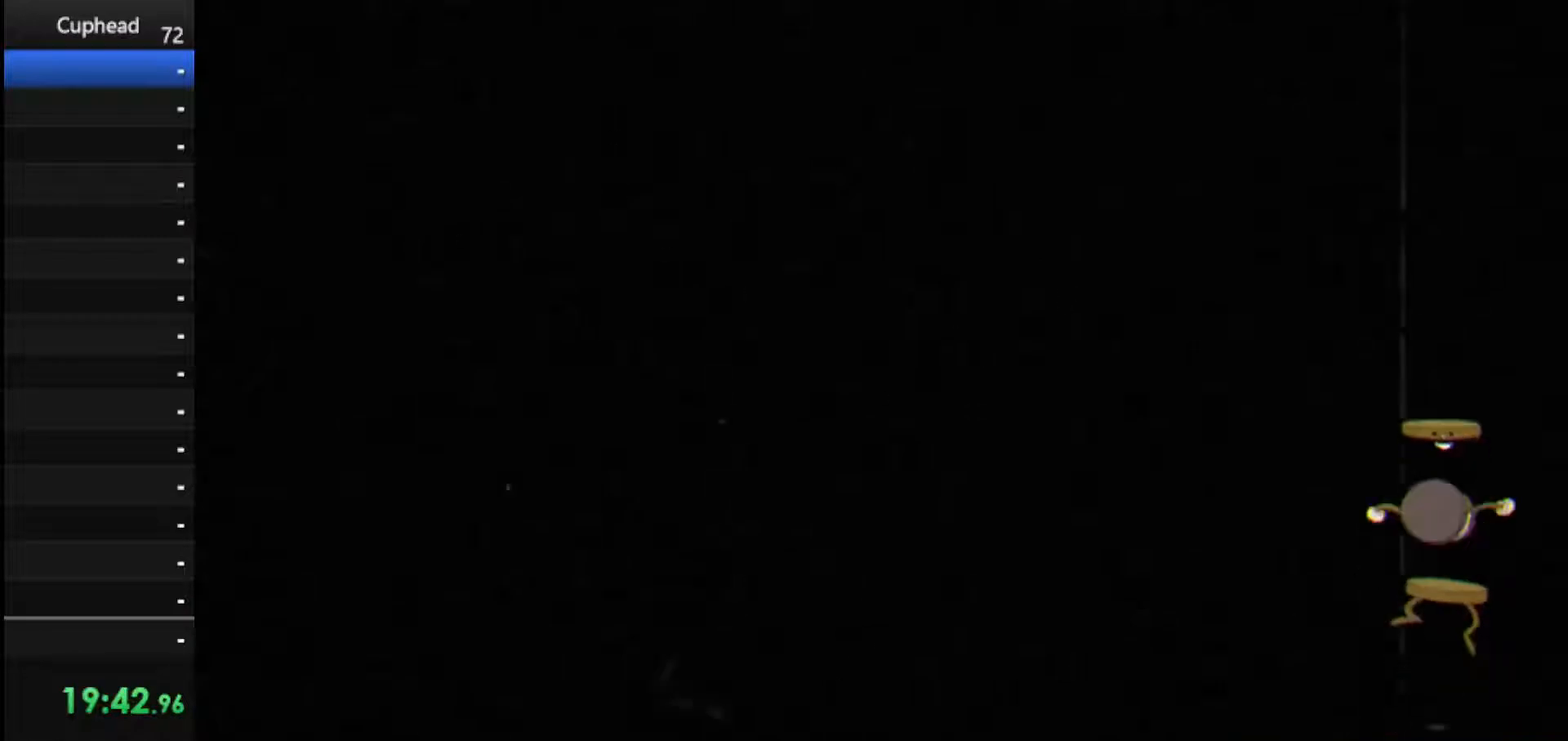
{"keys": [], "events": [[21, "jump", "down"], [104, "jump", "up"], [208, "jump", "down"], [292, "jump", "up"], [375, "jump", "down"], [438, "jump", "up"]]}